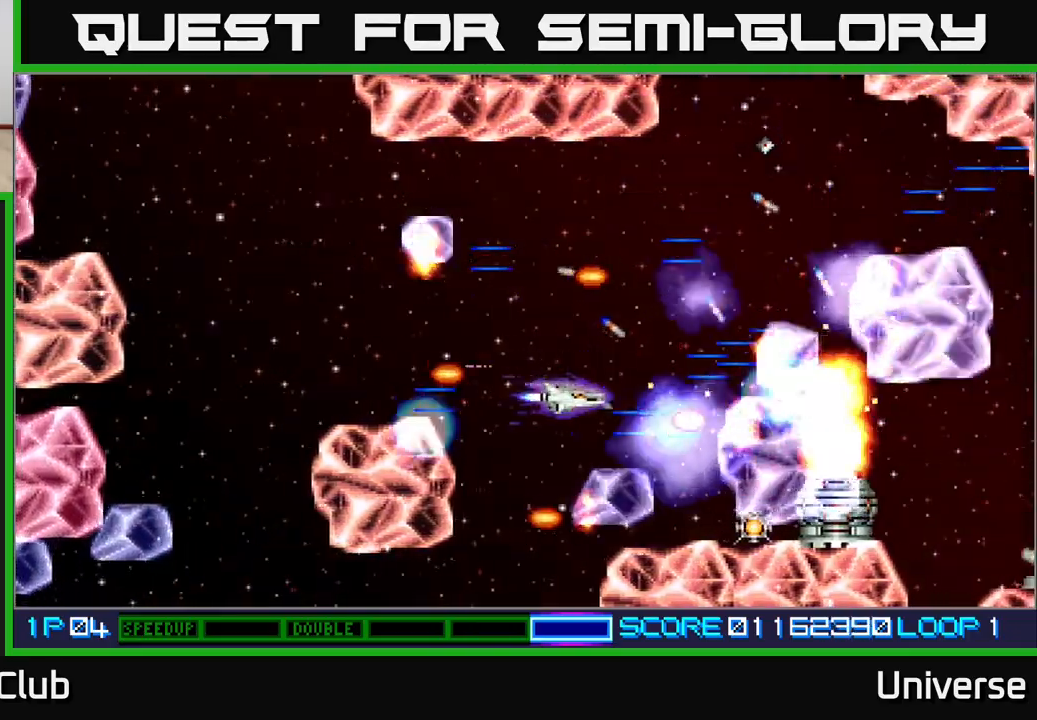
Gameplay with a controller (Xbox layout); each line is a JSON object with the inputs held at the frame after it (dt_ms = milliseconds from this image to that frame). "events" lists button and stick changes between this image and that frame as [ms after this image, input, new state], when the widget could be followed in between. Not read: left_stick right_stick.
{"dt_ms": 500, "buttons": ["A"], "events": [[17, "DPAD_DOWN", "up"], [133, "DPAD_LEFT", "up"], [133, "DPAD_UP", "down"], [283, "DPAD_LEFT", "down"], [283, "DPAD_UP", "up"], [300, "DPAD_DOWN", "down"], [300, "DPAD_LEFT", "up"], [383, "DPAD_DOWN", "up"], [467, "R1", "up"]]}
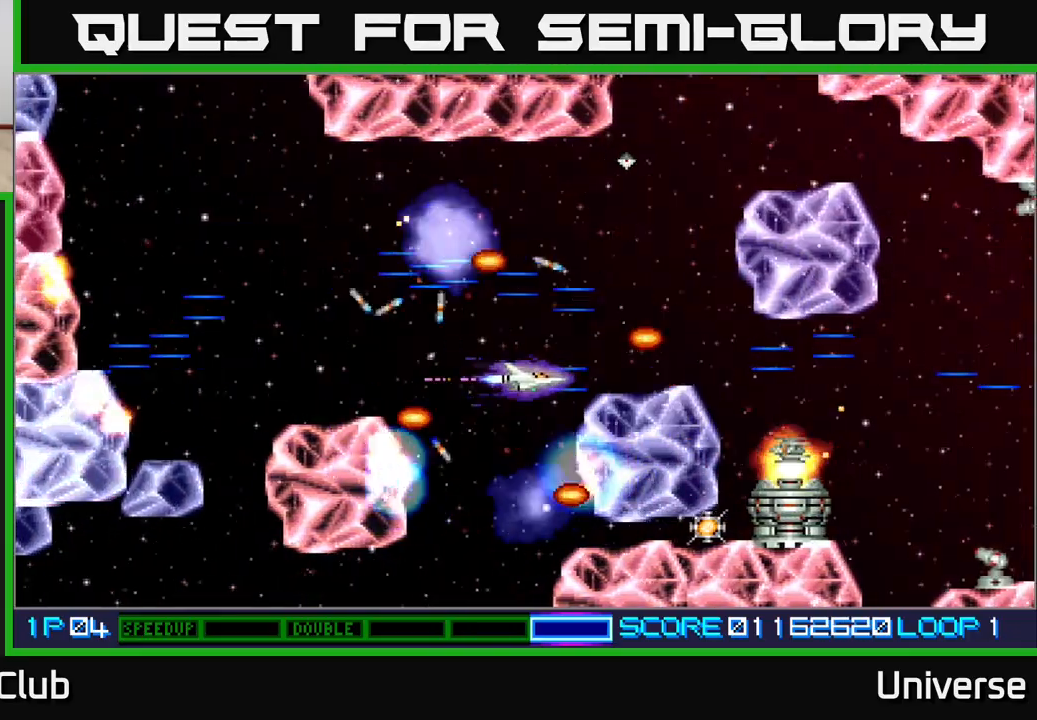
{"dt_ms": 500, "buttons": ["A", "DPAD_UP", "DPAD_LEFT"]}
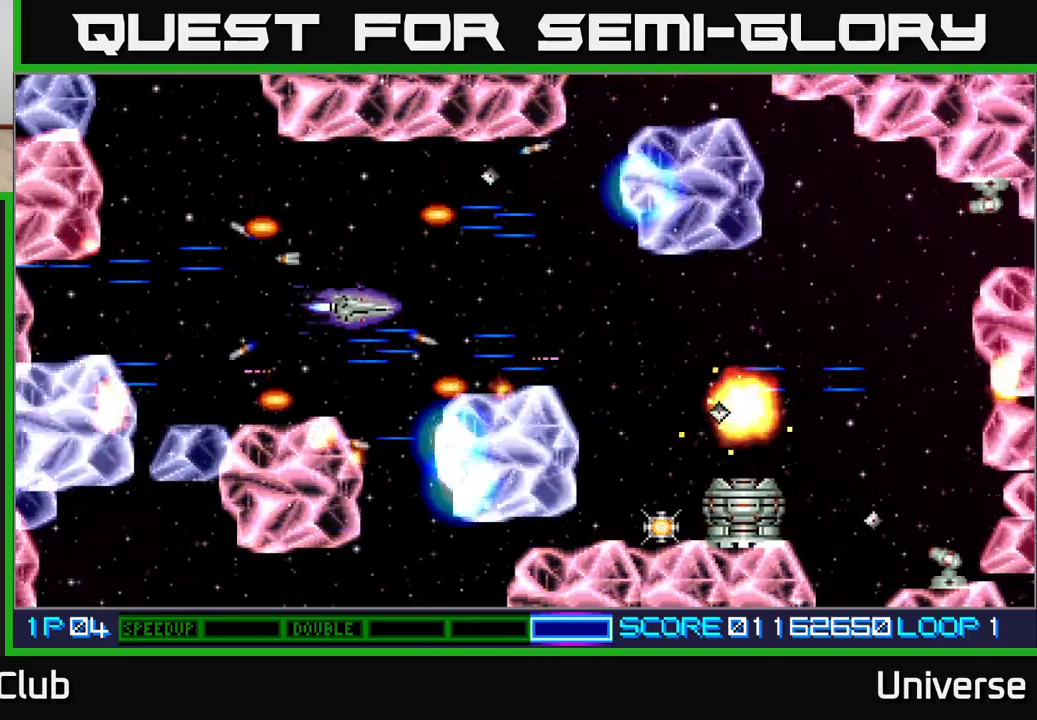
{"dt_ms": 500, "buttons": ["A", "DPAD_DOWN"], "events": [[100, "DPAD_LEFT", "up"], [117, "DPAD_RIGHT", "down"], [117, "DPAD_UP", "up"], [217, "DPAD_UP", "down"], [233, "DPAD_RIGHT", "up"], [433, "DPAD_RIGHT", "down"], [467, "DPAD_UP", "up"], [483, "DPAD_DOWN", "down"], [483, "DPAD_RIGHT", "up"]]}
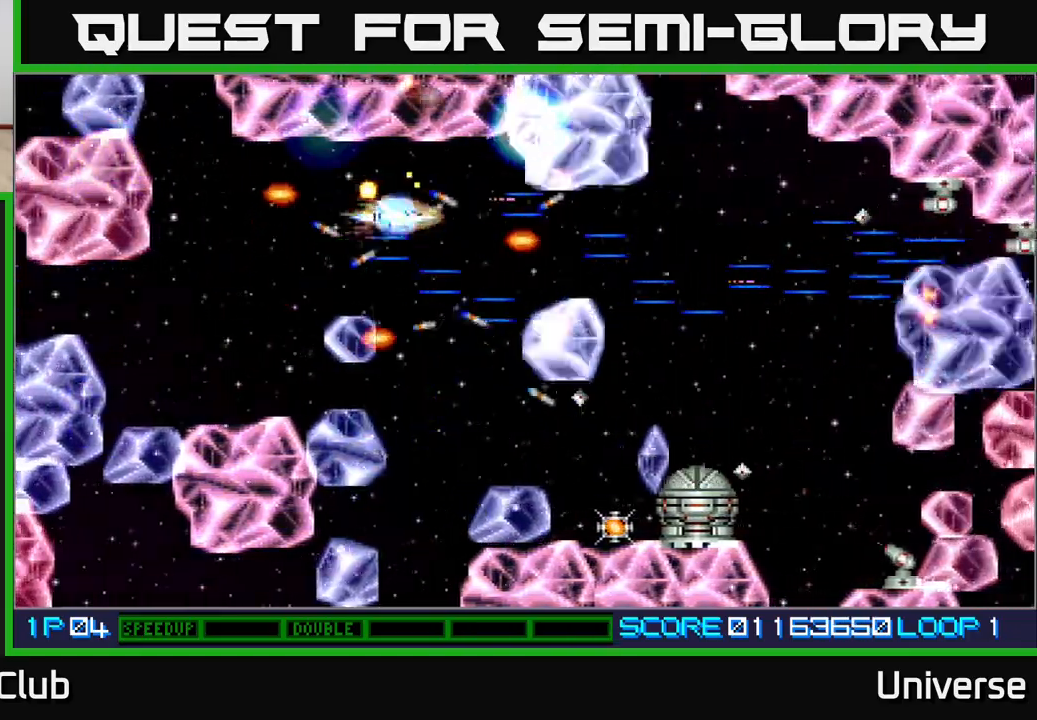
{"dt_ms": 500, "buttons": ["A", "DPAD_LEFT"]}
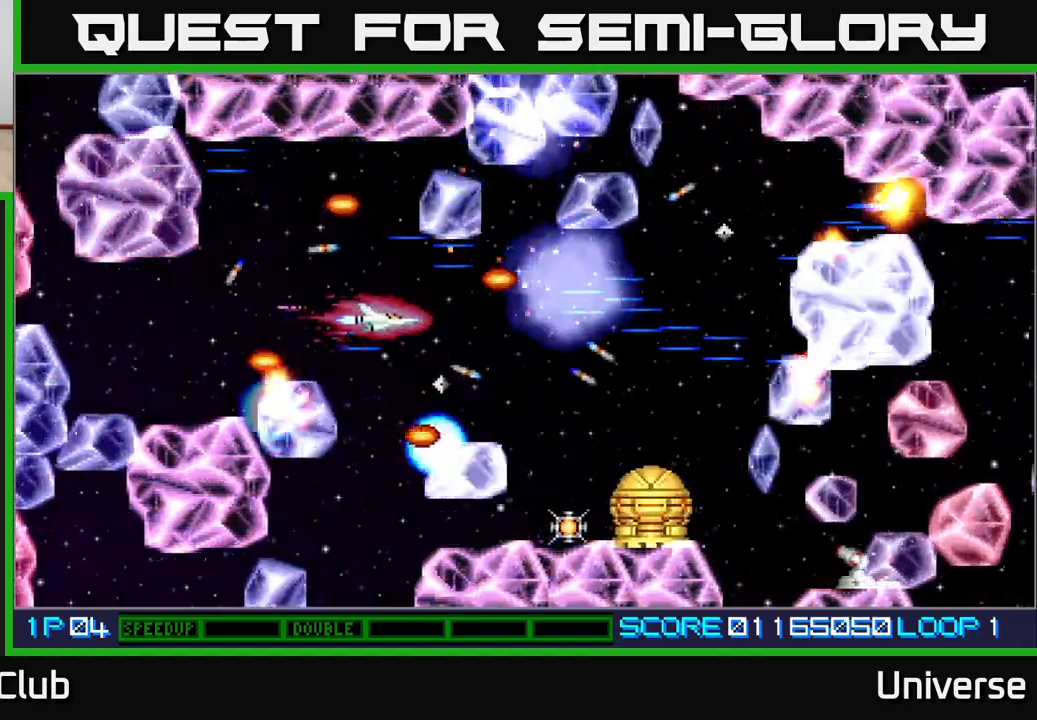
{"dt_ms": 500, "buttons": ["A", "DPAD_UP", "DPAD_LEFT"], "events": [[17, "DPAD_UP", "down"], [83, "DPAD_LEFT", "up"], [117, "DPAD_RIGHT", "down"], [167, "DPAD_UP", "up"], [233, "DPAD_DOWN", "down"], [350, "DPAD_DOWN", "up"], [367, "DPAD_RIGHT", "up"], [367, "DPAD_UP", "down"], [433, "DPAD_LEFT", "down"]]}
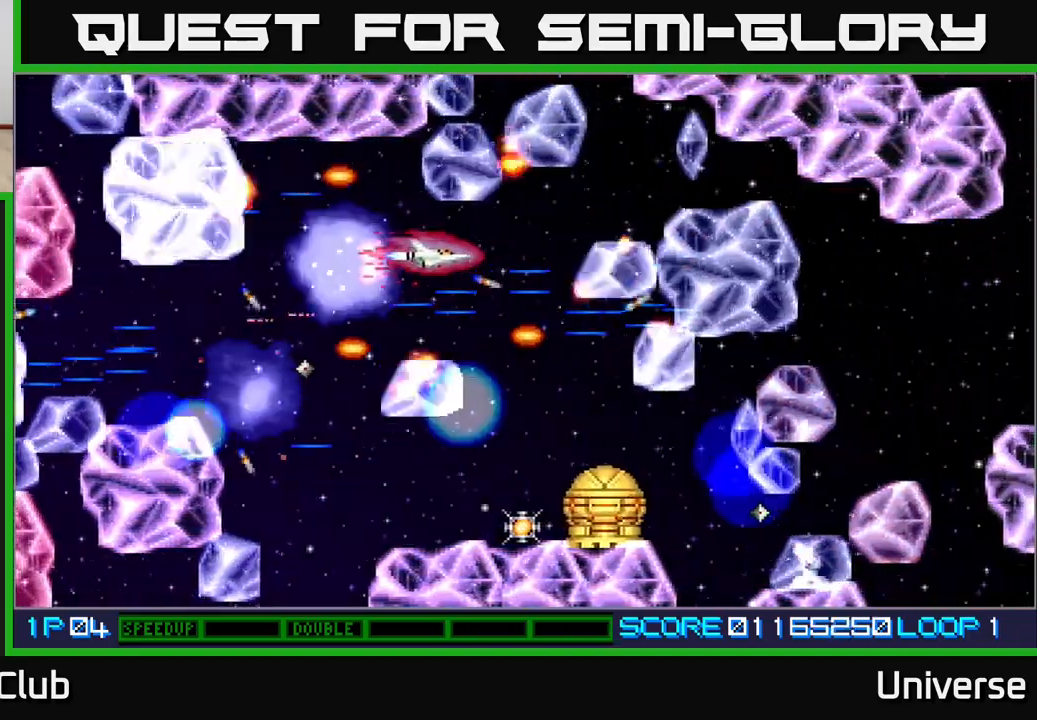
{"dt_ms": 500, "buttons": ["A", "DPAD_DOWN"], "events": [[17, "DPAD_LEFT", "up"], [50, "DPAD_DOWN", "down"], [50, "DPAD_RIGHT", "down"], [50, "DPAD_UP", "up"], [100, "DPAD_RIGHT", "up"], [150, "DPAD_DOWN", "up"], [383, "DPAD_UP", "down"], [467, "DPAD_DOWN", "down"], [467, "DPAD_UP", "up"]]}
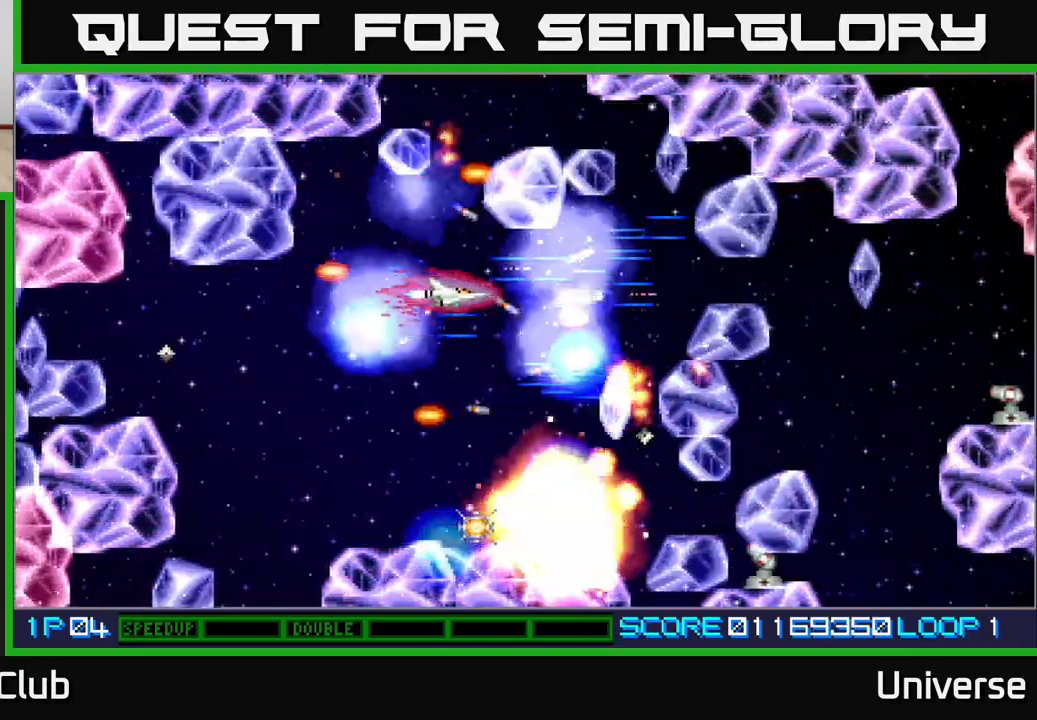
{"dt_ms": 500, "buttons": ["A", "R1", "DPAD_RIGHT"], "events": [[50, "R1", "down"], [100, "DPAD_LEFT", "down"], [367, "R1", "up"], [383, "DPAD_LEFT", "up"], [417, "DPAD_RIGHT", "down"], [467, "DPAD_DOWN", "up"], [483, "R1", "down"]]}
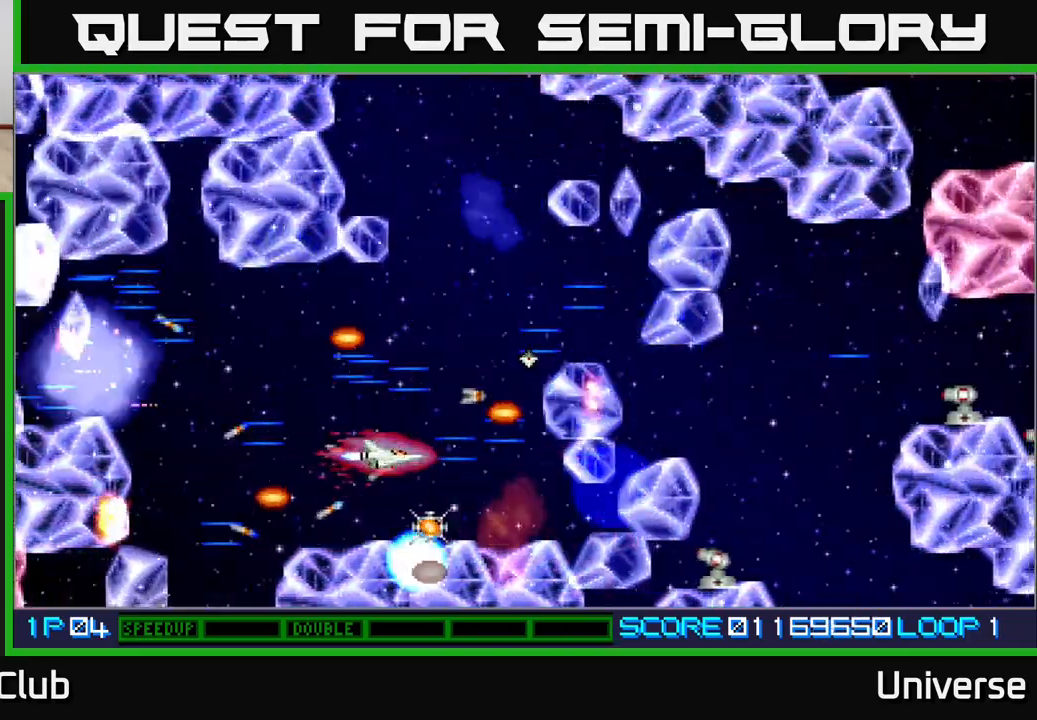
{"dt_ms": 500, "buttons": ["A"], "events": [[33, "DPAD_RIGHT", "up"], [67, "DPAD_LEFT", "down"], [167, "R1", "up"], [183, "DPAD_DOWN", "down"], [200, "DPAD_LEFT", "up"], [233, "DPAD_RIGHT", "down"], [350, "DPAD_RIGHT", "up"], [383, "DPAD_DOWN", "up"]]}
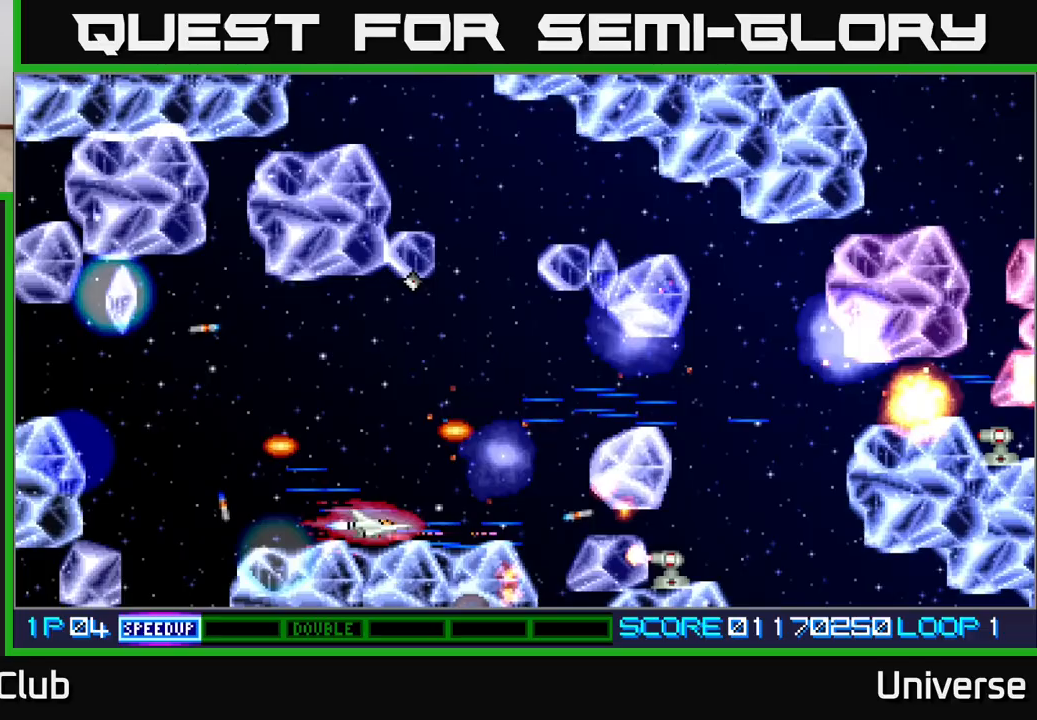
{"dt_ms": 500, "buttons": ["A", "R1", "DPAD_RIGHT"]}
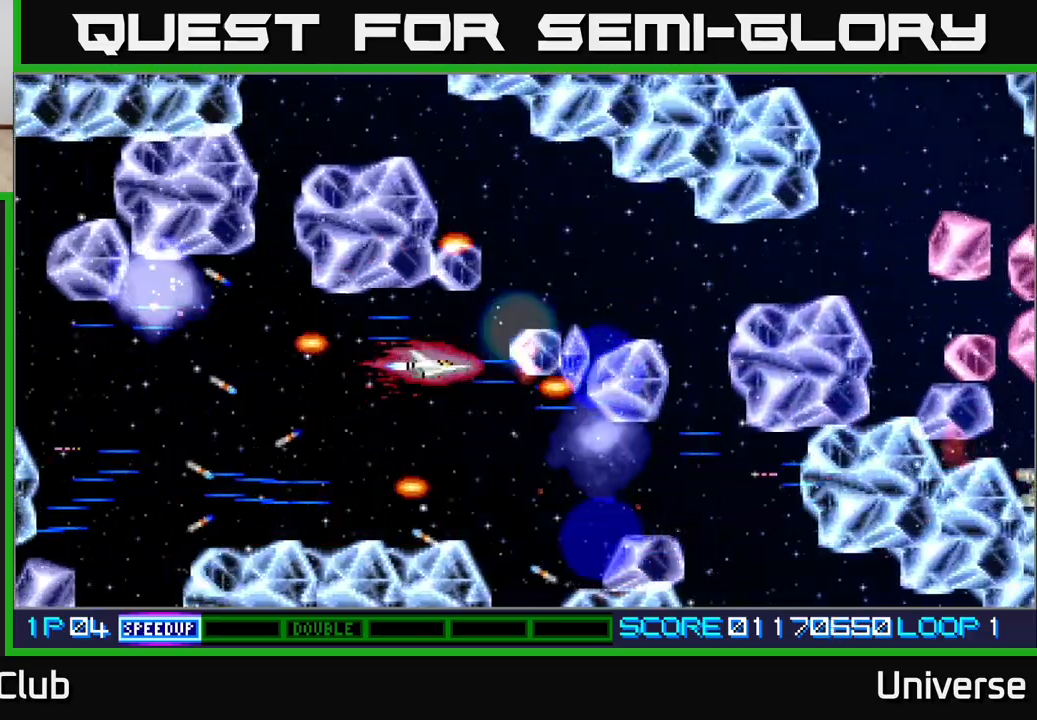
{"dt_ms": 500, "buttons": ["A", "DPAD_LEFT"], "events": [[33, "DPAD_UP", "down"], [50, "DPAD_RIGHT", "up"], [67, "DPAD_LEFT", "down"], [83, "DPAD_UP", "up"], [133, "R1", "up"], [167, "DPAD_LEFT", "up"], [333, "DPAD_DOWN", "down"], [367, "DPAD_LEFT", "down"], [383, "DPAD_DOWN", "up"]]}
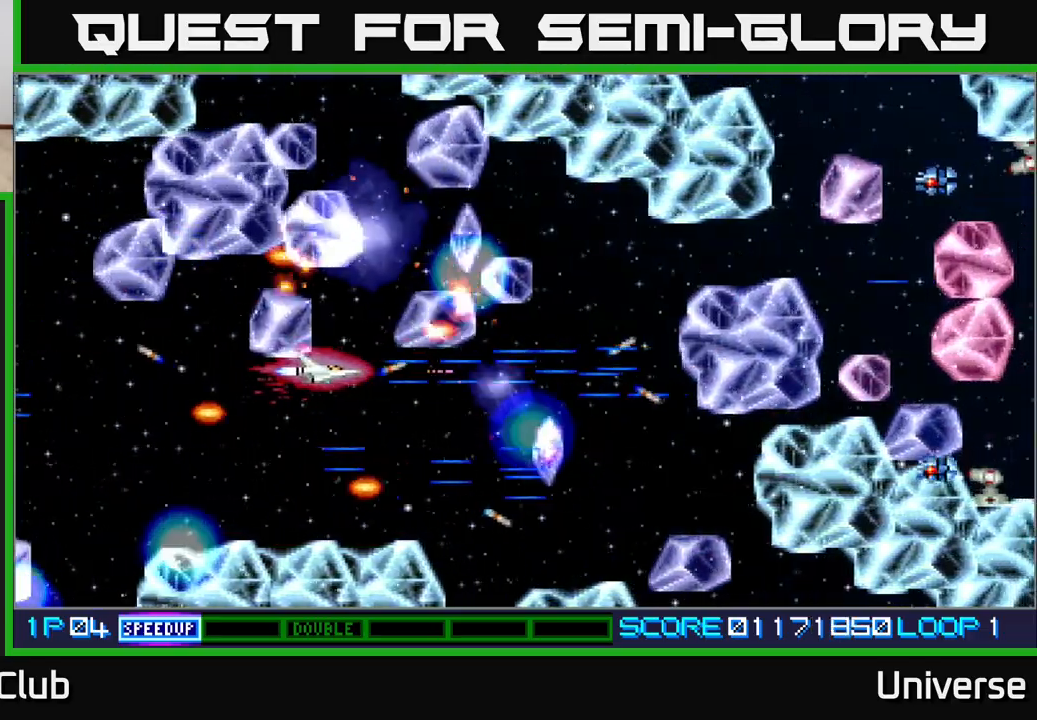
{"dt_ms": 1000, "buttons": ["A", "DPAD_LEFT"]}
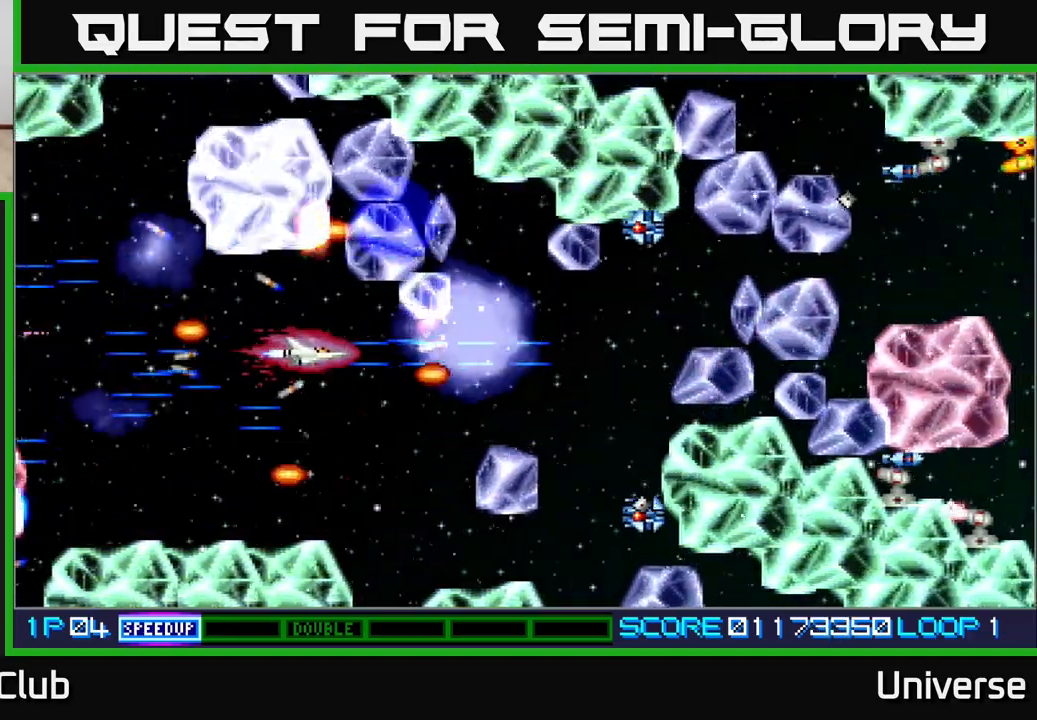
{"dt_ms": 500, "buttons": ["A"], "events": [[83, "DPAD_DOWN", "down"], [100, "DPAD_LEFT", "up"], [117, "DPAD_DOWN", "up"], [117, "DPAD_RIGHT", "down"], [167, "DPAD_RIGHT", "up"], [167, "DPAD_UP", "down"], [200, "DPAD_LEFT", "down"], [200, "DPAD_UP", "up"], [333, "DPAD_LEFT", "up"]]}
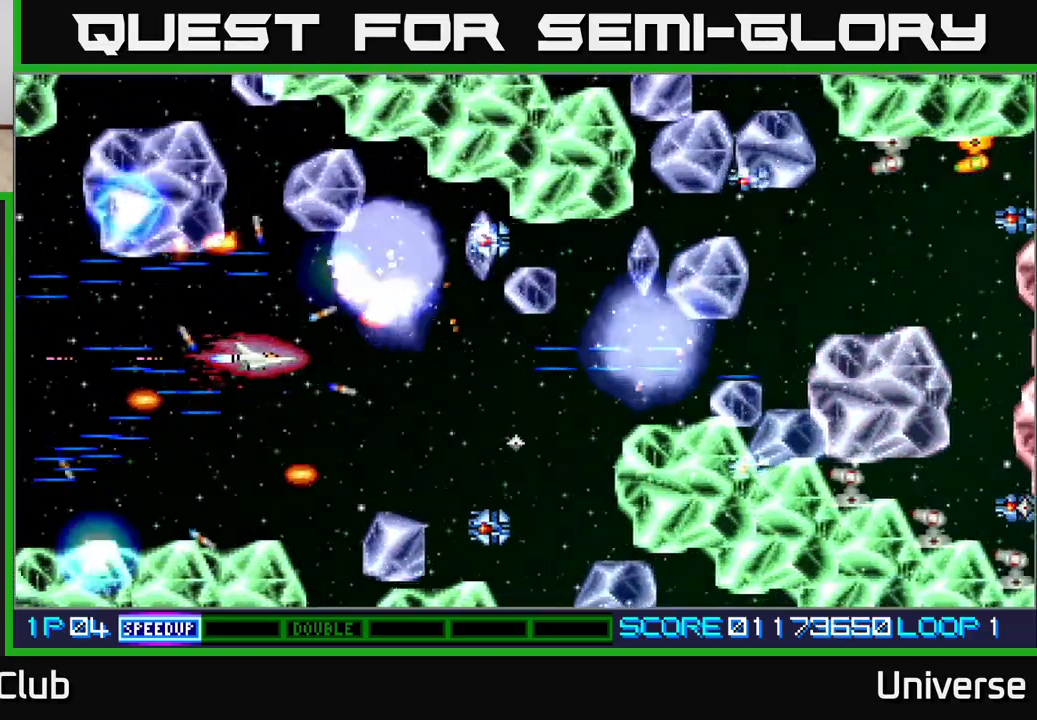
{"dt_ms": 500, "buttons": ["A"], "events": [[133, "DPAD_UP", "down"], [183, "DPAD_LEFT", "down"], [217, "DPAD_UP", "up"], [300, "DPAD_LEFT", "up"]]}
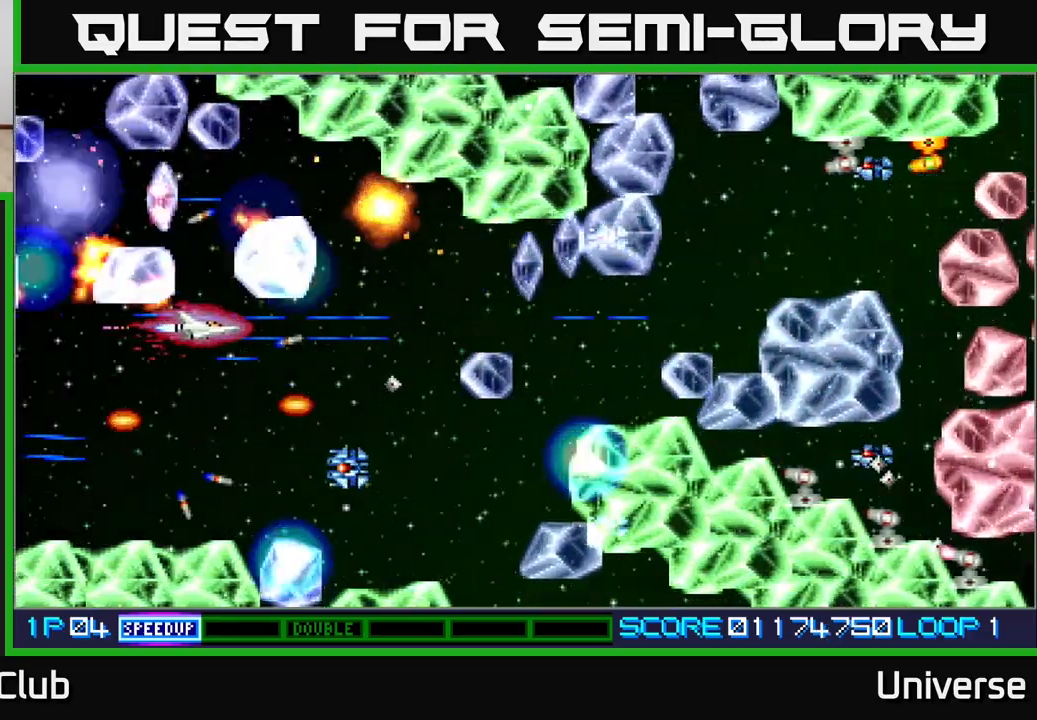
{"dt_ms": 500, "buttons": ["A", "DPAD_LEFT"], "events": [[33, "DPAD_LEFT", "down"], [67, "DPAD_DOWN", "down"], [83, "DPAD_LEFT", "up"], [317, "DPAD_LEFT", "down"], [367, "DPAD_DOWN", "up"]]}
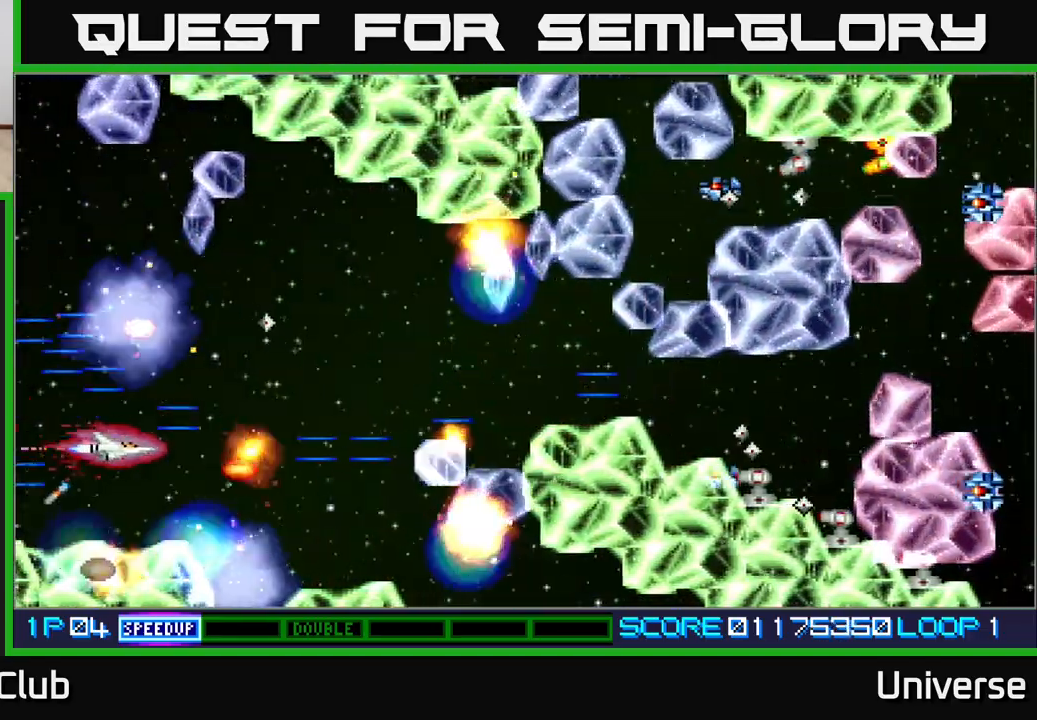
{"dt_ms": 500, "buttons": ["A", "DPAD_UP", "DPAD_RIGHT"], "events": [[17, "DPAD_LEFT", "up"], [150, "DPAD_DOWN", "down"], [150, "DPAD_RIGHT", "down"], [233, "DPAD_DOWN", "up"], [300, "DPAD_UP", "down"]]}
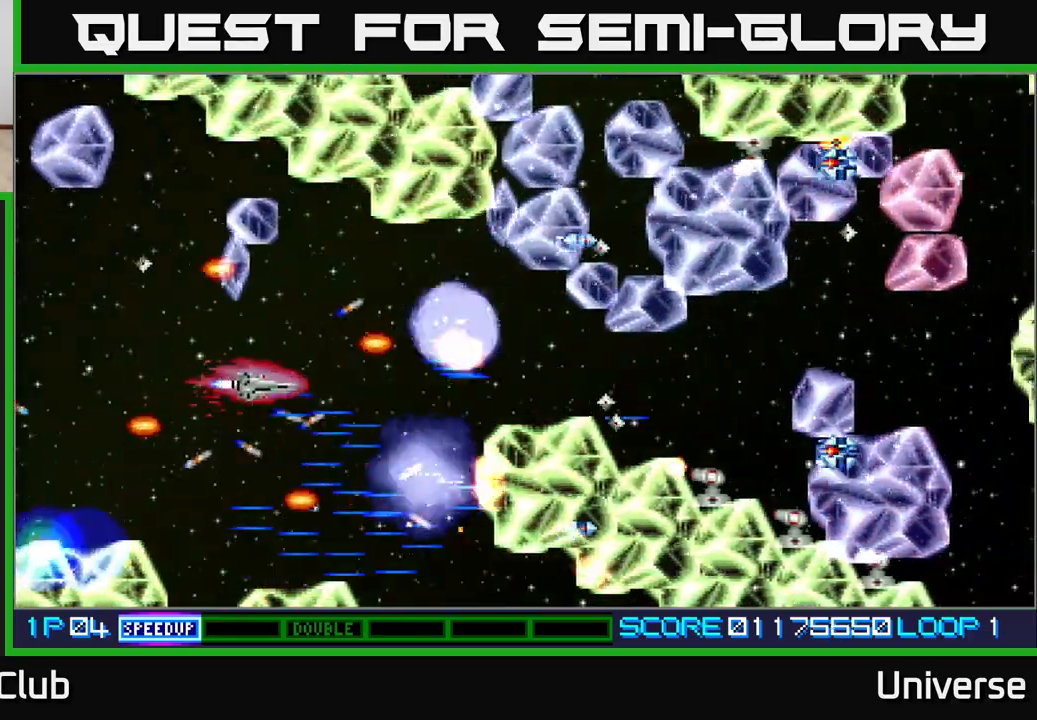
{"dt_ms": 500, "buttons": ["A"], "events": [[17, "DPAD_RIGHT", "up"], [100, "DPAD_RIGHT", "down"], [283, "DPAD_RIGHT", "up"], [333, "DPAD_UP", "up"]]}
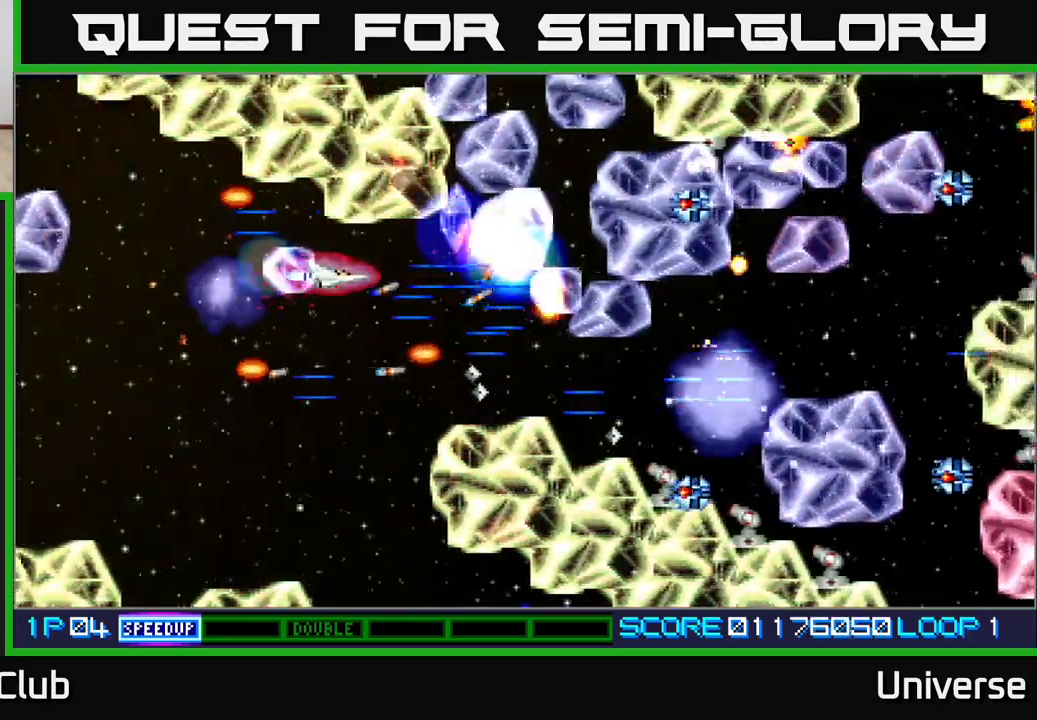
{"dt_ms": 500, "buttons": ["A"], "events": [[300, "DPAD_RIGHT", "down"], [450, "DPAD_RIGHT", "up"]]}
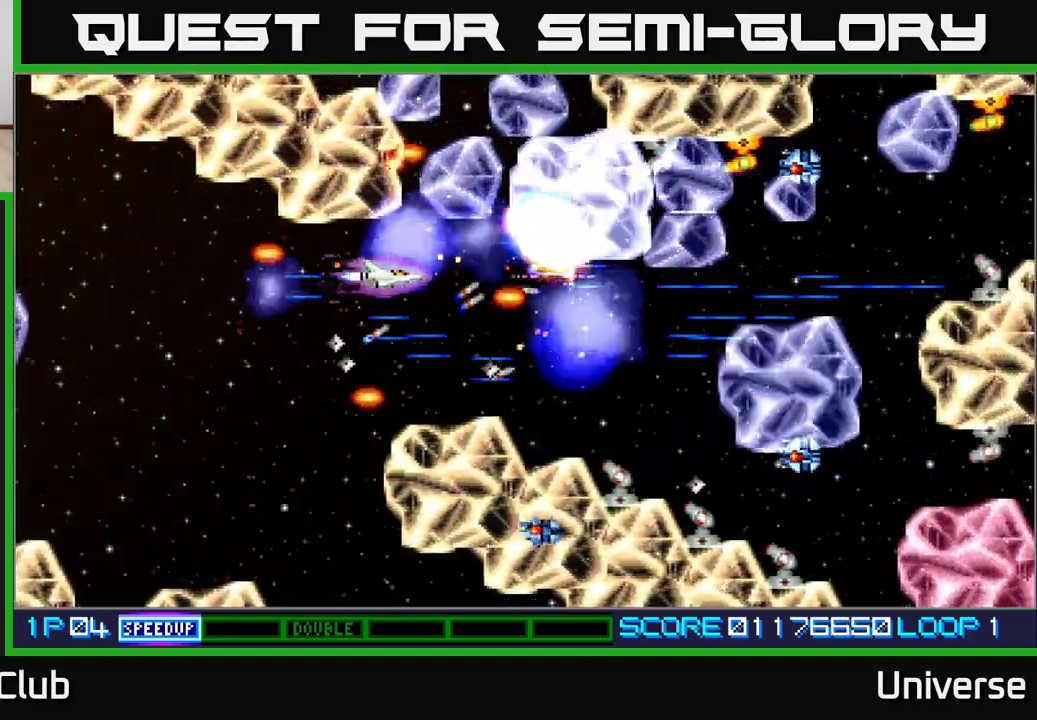
{"dt_ms": 500, "buttons": ["A"], "events": [[83, "DPAD_DOWN", "down"], [183, "DPAD_DOWN", "up"], [233, "DPAD_LEFT", "down"], [300, "DPAD_UP", "down"], [383, "DPAD_LEFT", "up"], [433, "DPAD_UP", "up"]]}
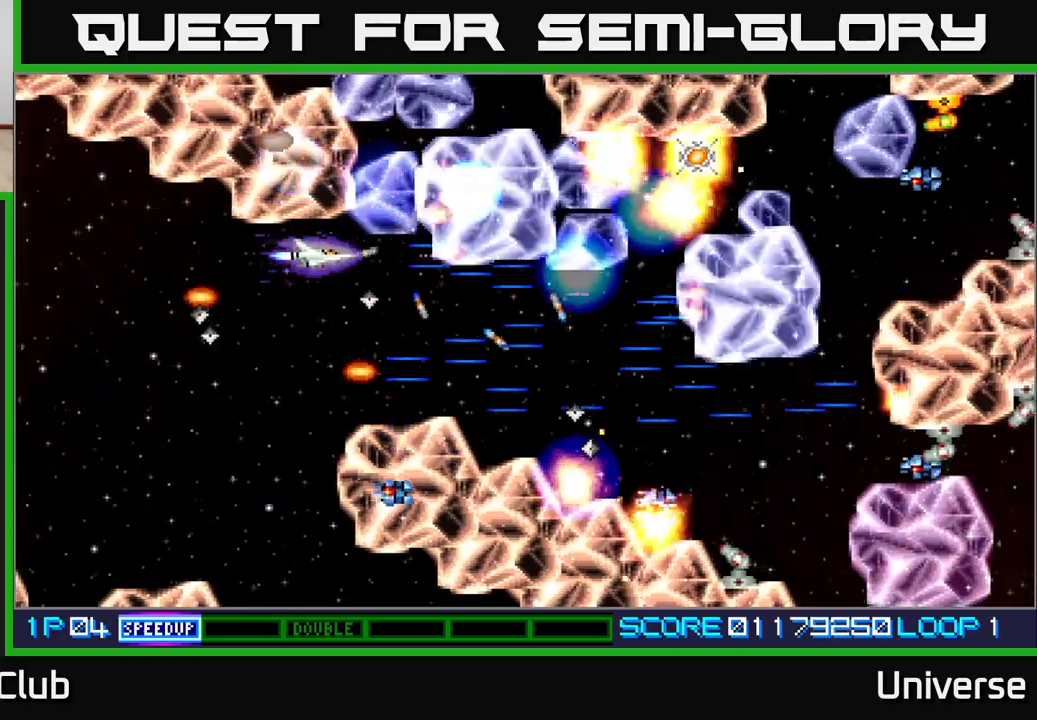
{"dt_ms": 500, "buttons": ["A", "DPAD_UP", "DPAD_LEFT"], "events": [[17, "DPAD_LEFT", "down"], [100, "DPAD_DOWN", "down"], [200, "DPAD_LEFT", "up"], [250, "DPAD_RIGHT", "down"], [317, "DPAD_DOWN", "up"], [467, "DPAD_RIGHT", "up"], [467, "DPAD_UP", "down"], [500, "DPAD_LEFT", "down"]]}
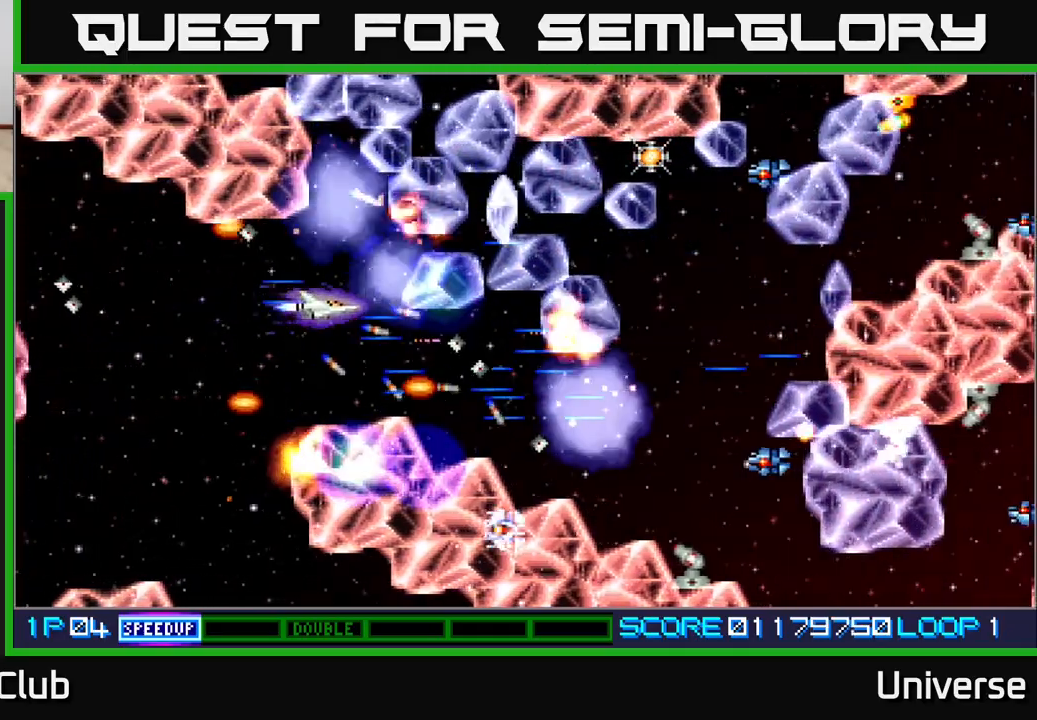
{"dt_ms": 500, "buttons": ["A"], "events": [[83, "DPAD_UP", "up"], [183, "DPAD_LEFT", "up"], [350, "DPAD_LEFT", "down"], [467, "DPAD_LEFT", "up"]]}
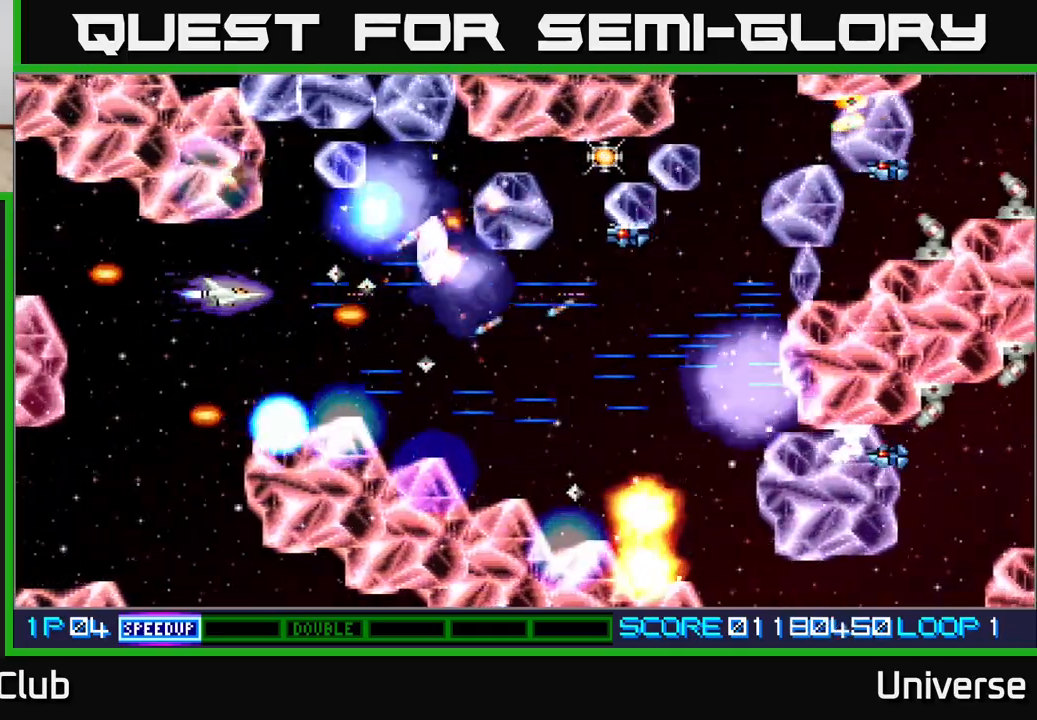
{"dt_ms": 500, "buttons": ["A", "DPAD_RIGHT"], "events": [[83, "DPAD_DOWN", "down"], [200, "DPAD_DOWN", "up"], [400, "DPAD_DOWN", "down"], [417, "DPAD_RIGHT", "down"], [483, "DPAD_DOWN", "up"]]}
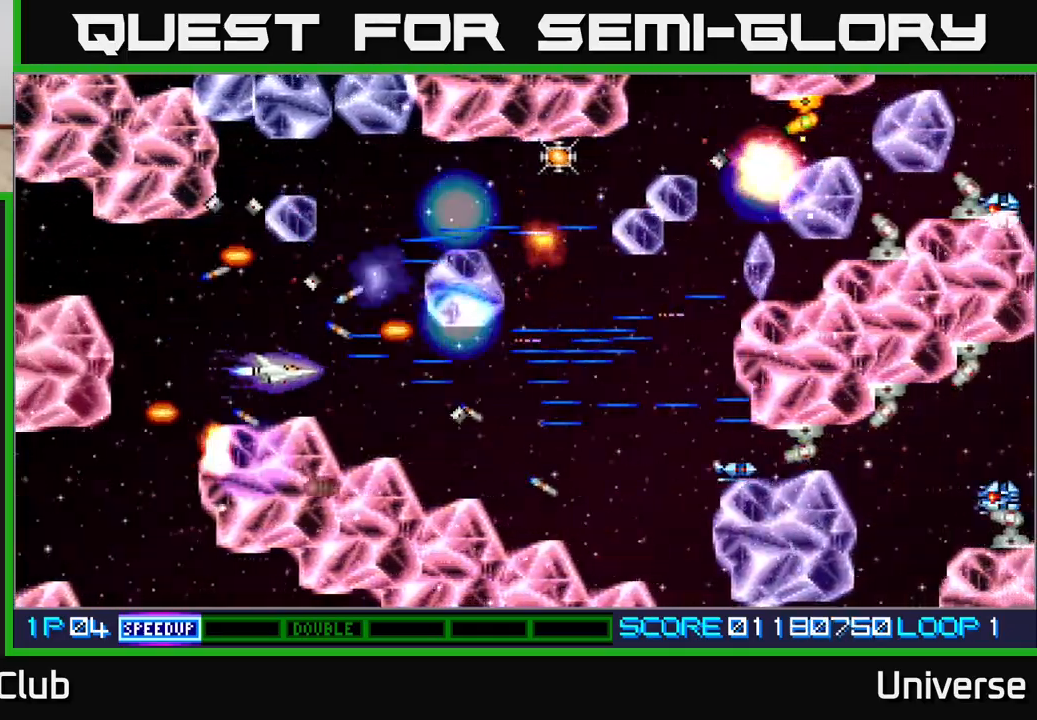
{"dt_ms": 500, "buttons": ["A", "DPAD_UP", "DPAD_RIGHT"], "events": [[217, "DPAD_RIGHT", "up"], [217, "DPAD_UP", "down"], [450, "DPAD_RIGHT", "down"]]}
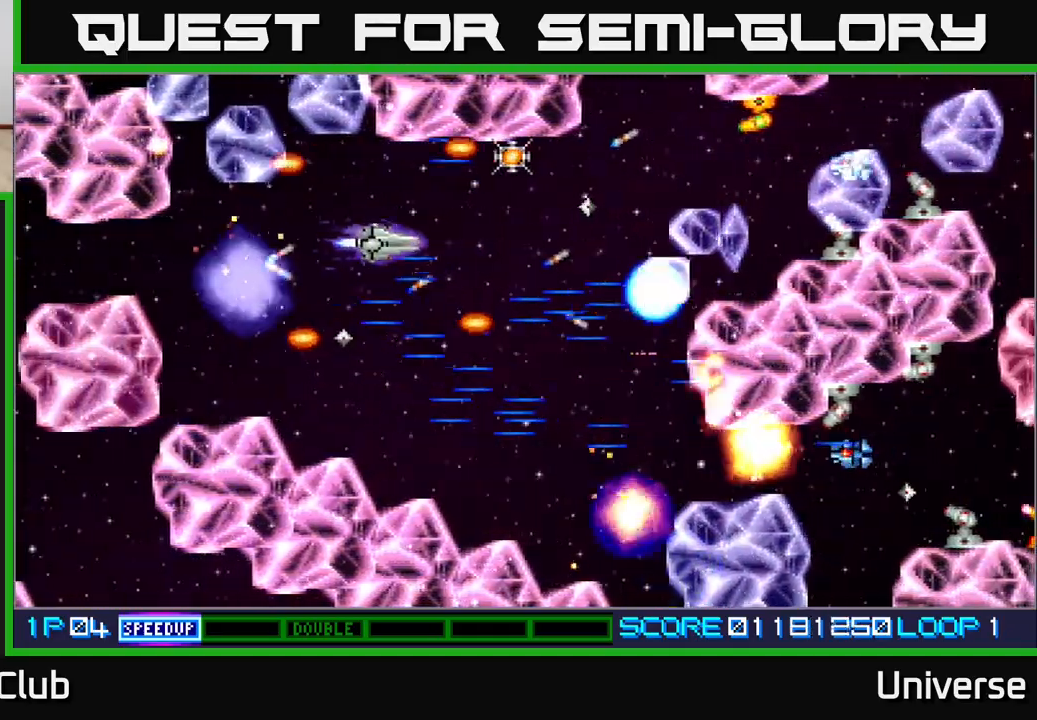
{"dt_ms": 500, "buttons": ["A", "DPAD_UP", "DPAD_RIGHT"], "events": [[283, "DPAD_UP", "up"], [300, "DPAD_DOWN", "down"], [350, "DPAD_RIGHT", "up"], [367, "DPAD_RIGHT", "down"], [433, "DPAD_DOWN", "up"], [467, "DPAD_UP", "down"]]}
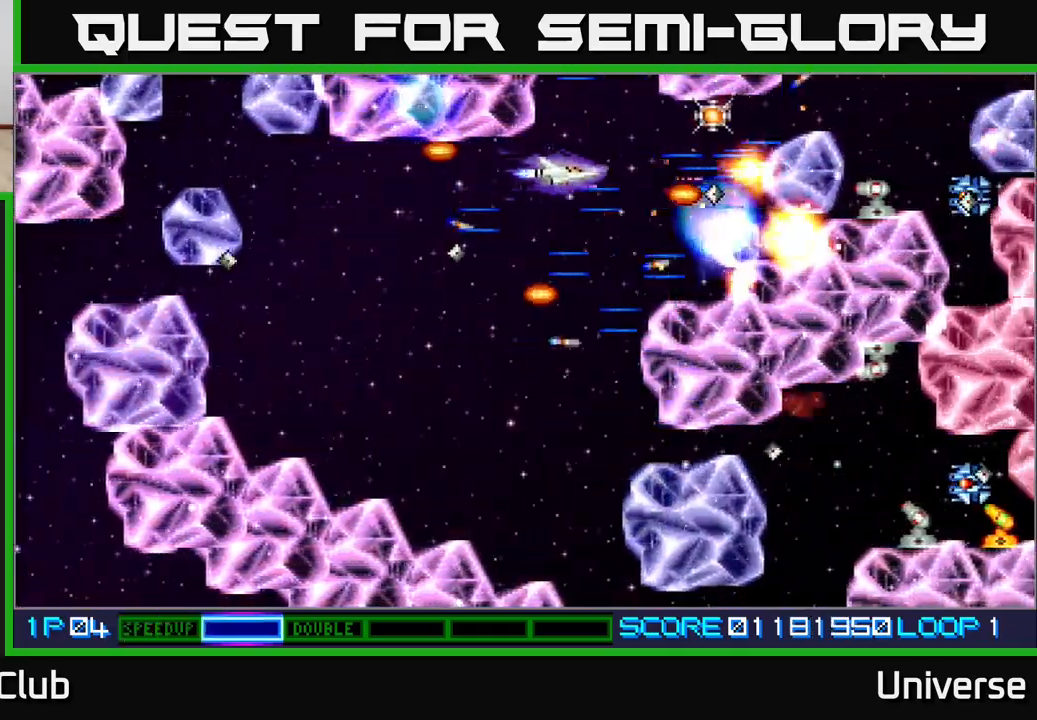
{"dt_ms": 500, "buttons": ["A", "DPAD_DOWN", "DPAD_LEFT"]}
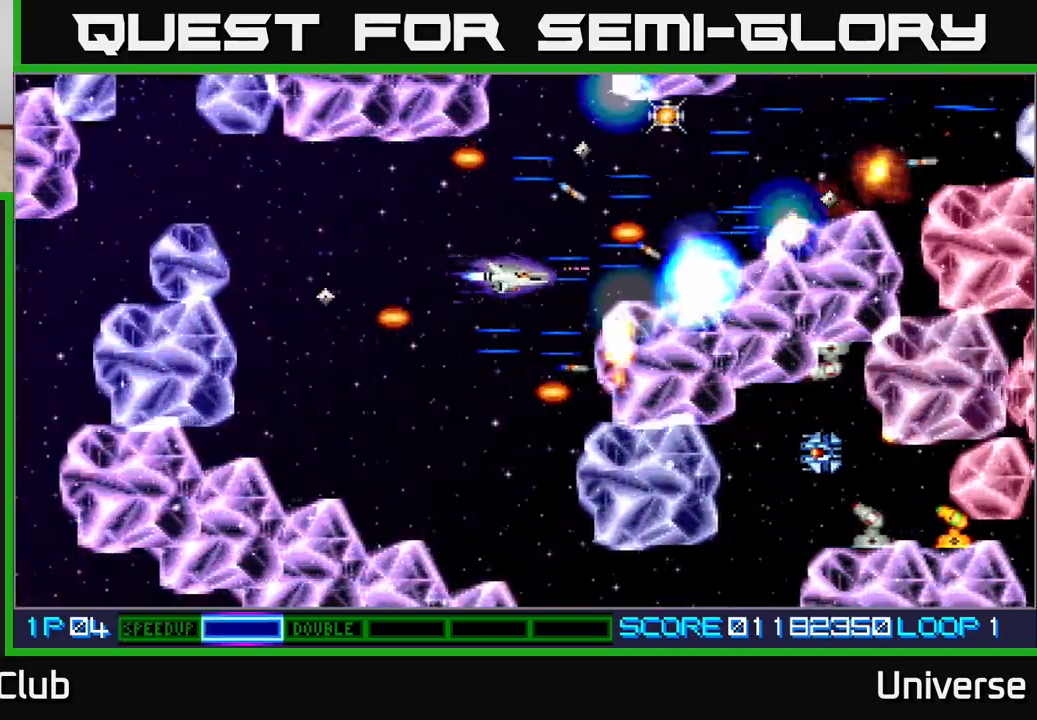
{"dt_ms": 500, "buttons": ["A", "DPAD_DOWN"], "events": [[17, "DPAD_DOWN", "up"], [83, "DPAD_DOWN", "down"], [150, "DPAD_LEFT", "up"]]}
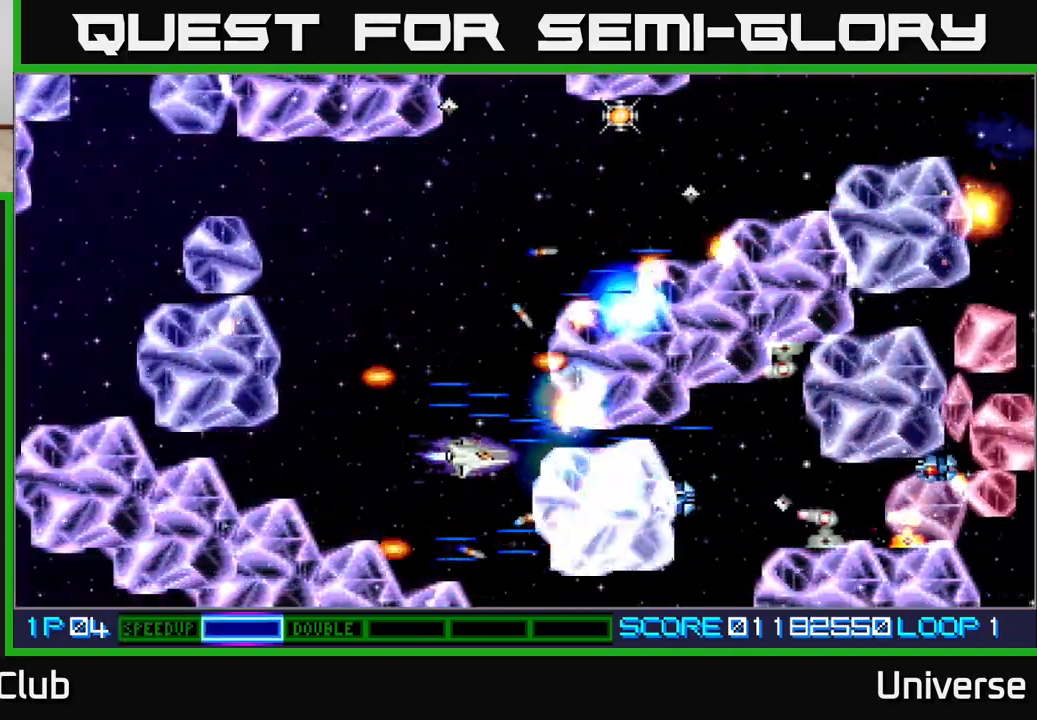
{"dt_ms": 500, "buttons": ["A"], "events": [[167, "DPAD_DOWN", "up"], [250, "DPAD_LEFT", "down"], [383, "DPAD_LEFT", "up"]]}
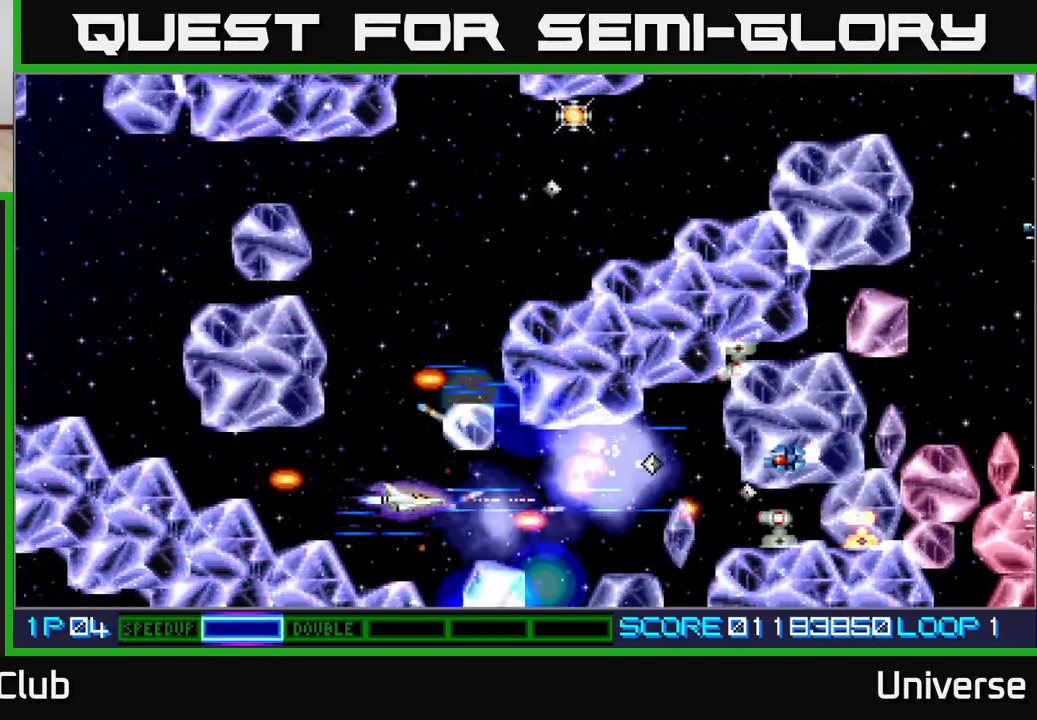
{"dt_ms": 500, "buttons": ["A"]}
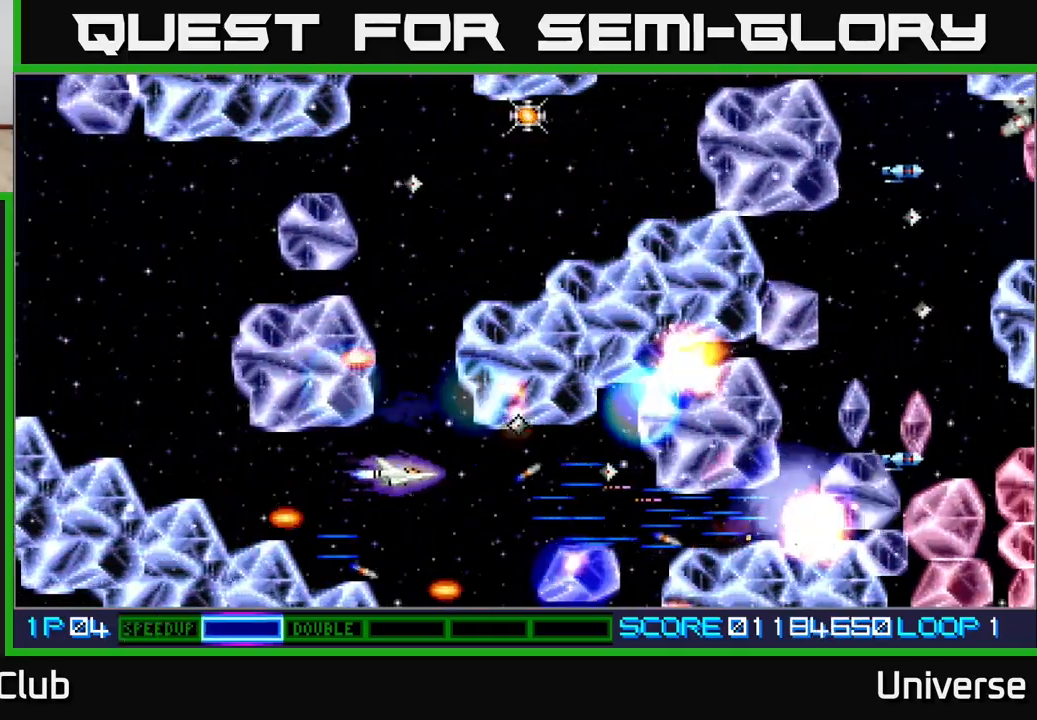
{"dt_ms": 500, "buttons": ["A", "DPAD_LEFT"], "events": [[283, "DPAD_DOWN", "down"], [350, "DPAD_DOWN", "up"], [350, "DPAD_LEFT", "down"]]}